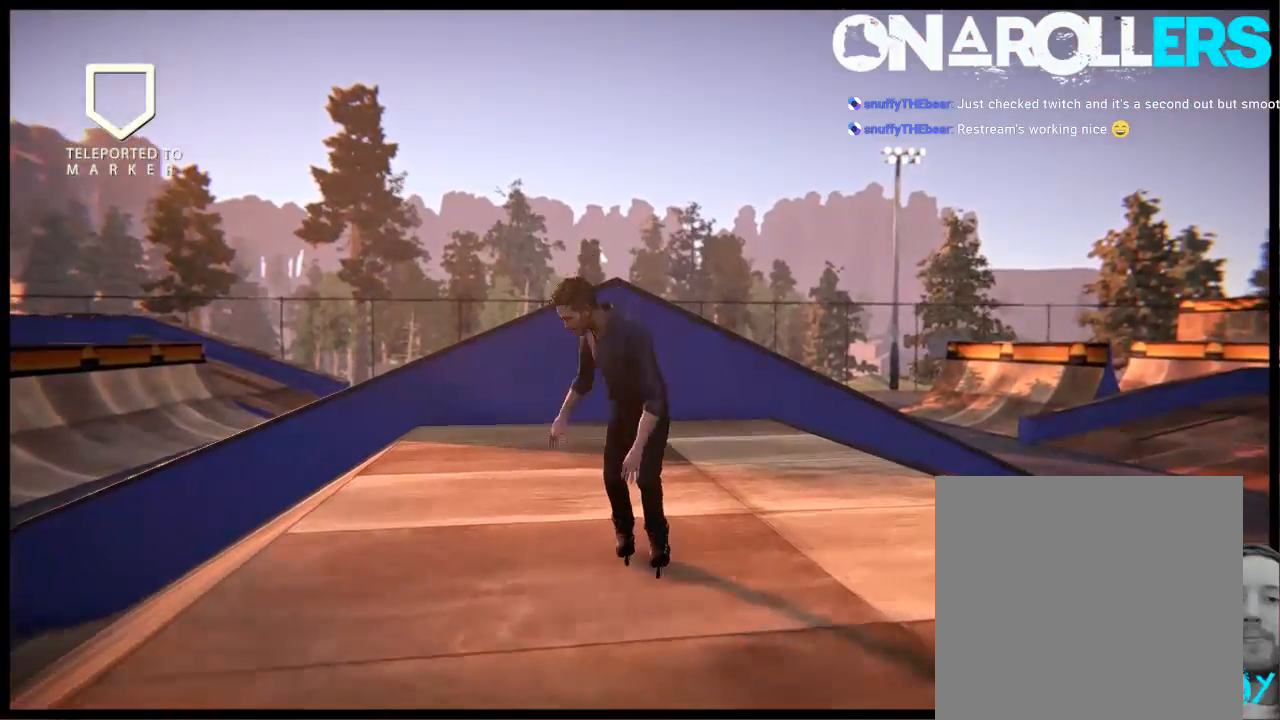
Gameplay with a controller (Xbox layout); each line is a JSON object with the inputs held at the frame after it. "events" lists button and stick changes between this image and that frame as [ms after this image, input, new state], when the widget could be followed in between. Not read: L1 L3 R3.
{"buttons": [], "left_stick": "left", "right_stick": "center", "events": [[100, "A", "up"], [367, "left_stick", "left"]]}
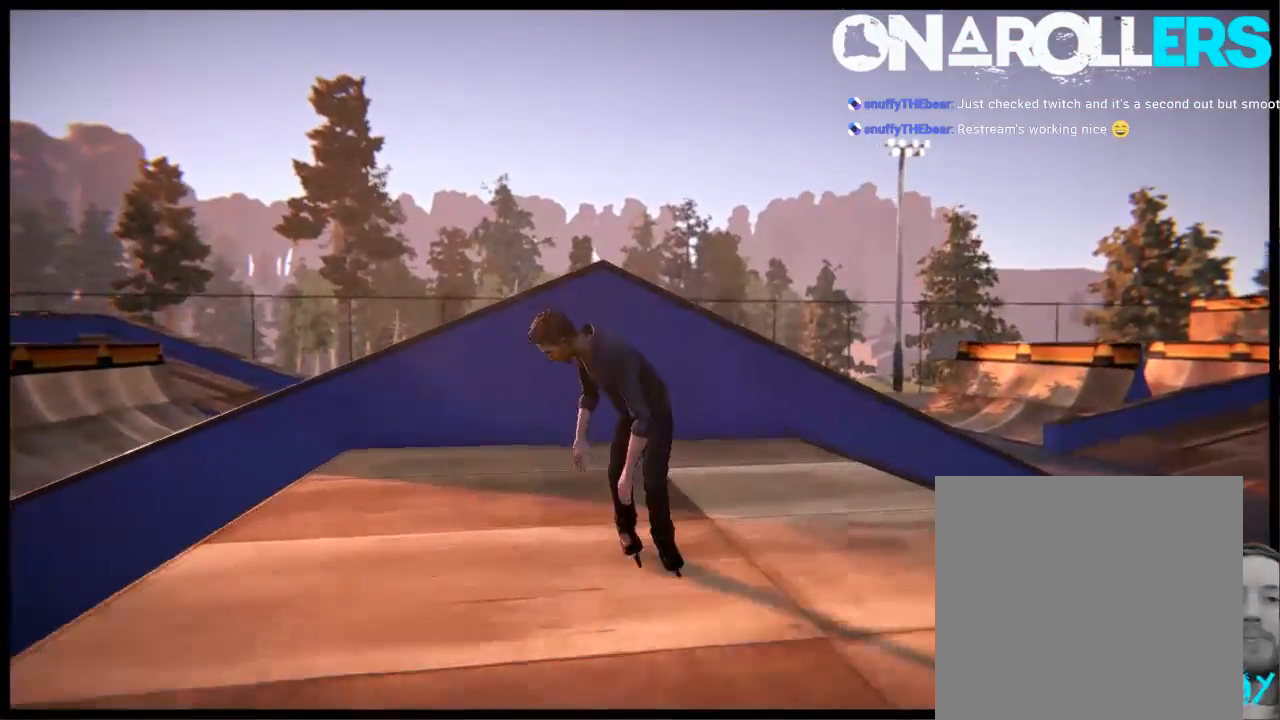
{"buttons": ["R2"], "left_stick": "left", "right_stick": "center", "events": [[233, "left_stick", "center"], [300, "left_stick", "left"], [333, "R2", "down"]]}
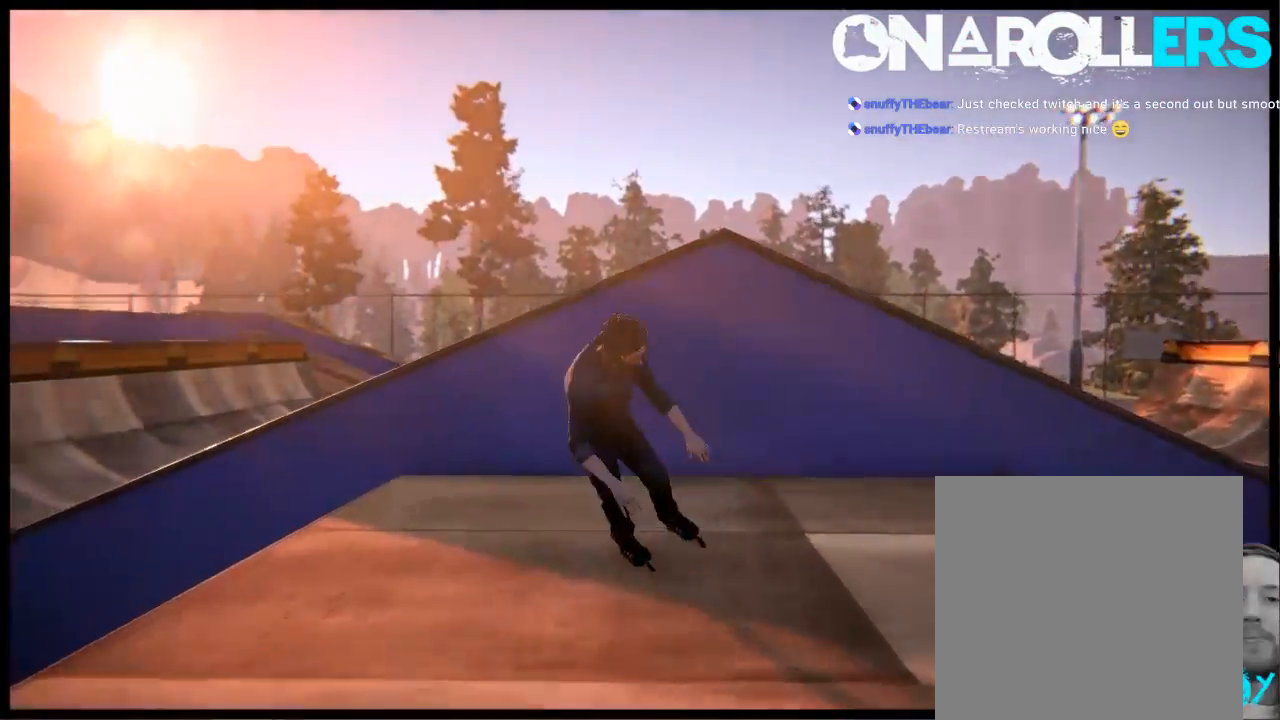
{"buttons": [], "left_stick": "center", "right_stick": "up", "events": [[400, "R2", "up"], [400, "right_stick", "up"], [417, "left_stick", "center"]]}
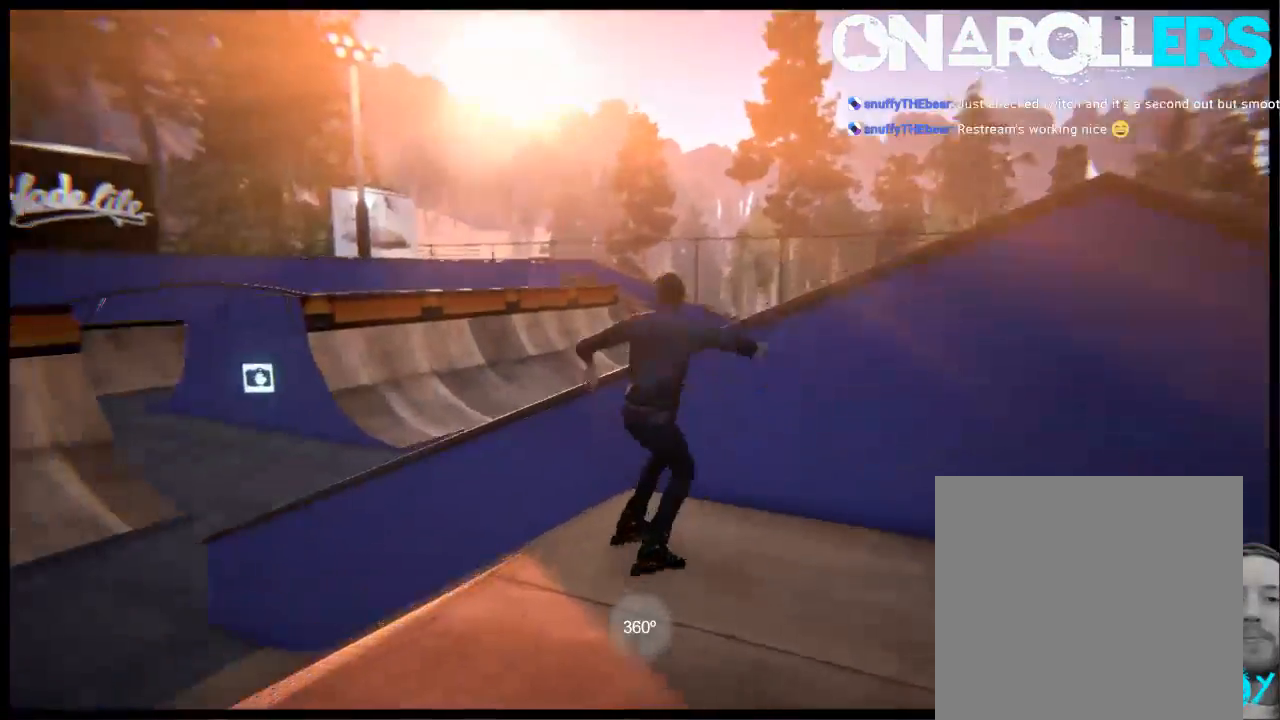
{"buttons": [], "left_stick": "center", "right_stick": "up", "events": [[33, "left_stick", "up-right"], [417, "left_stick", "center"]]}
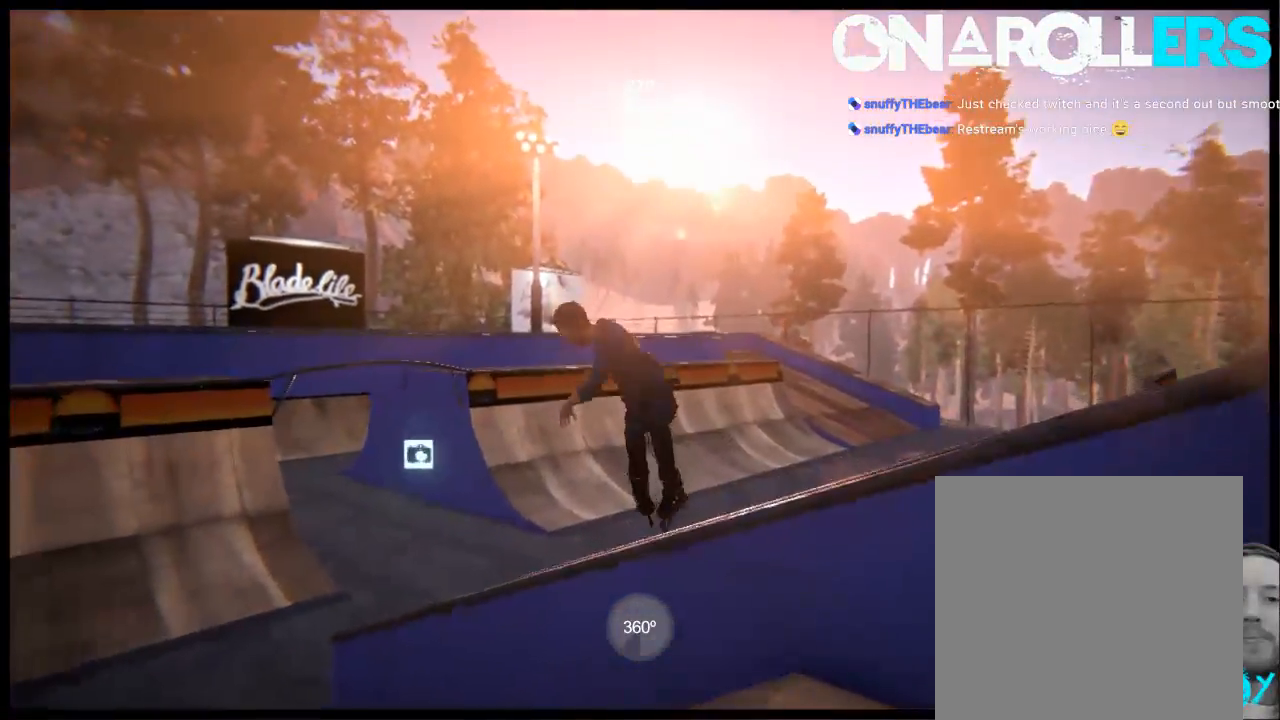
{"buttons": ["DPAD_LEFT"], "left_stick": "center", "right_stick": "center", "events": [[17, "right_stick", "center"], [50, "DPAD_LEFT", "down"], [250, "DPAD_LEFT", "up"], [450, "DPAD_LEFT", "down"]]}
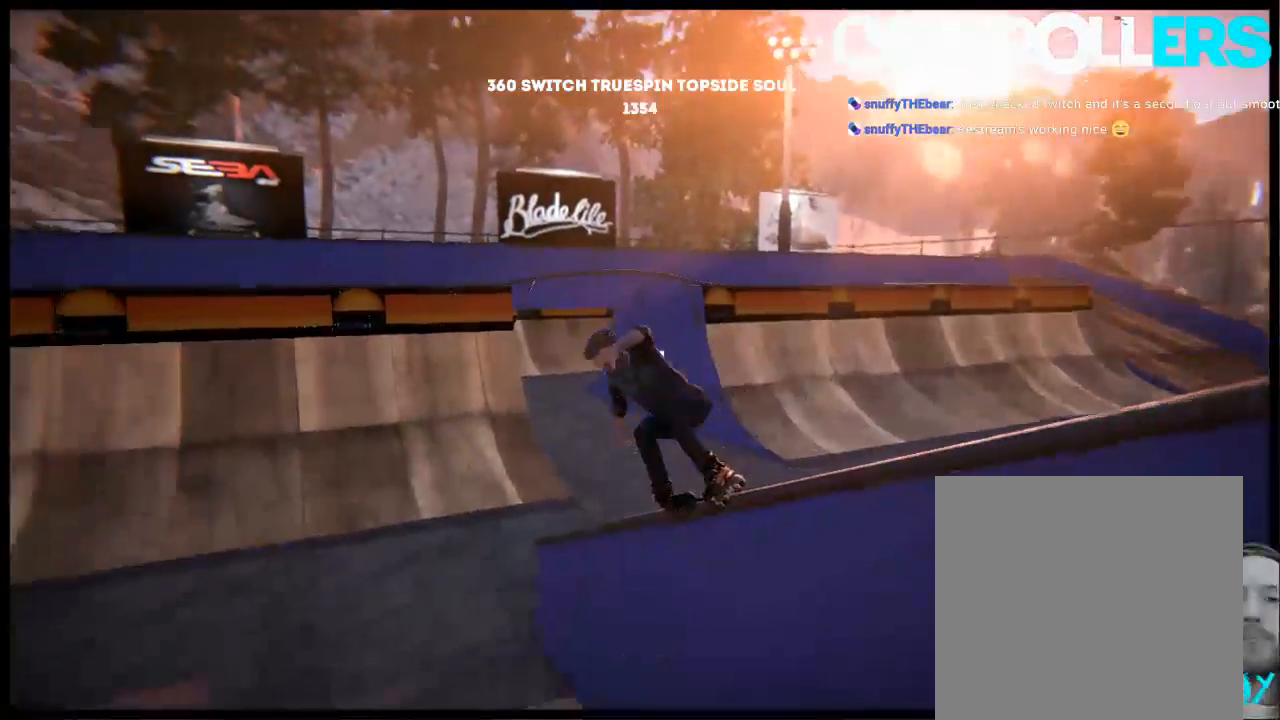
{"buttons": [], "left_stick": "up-left", "right_stick": "center", "events": [[350, "DPAD_LEFT", "up"], [483, "left_stick", "up-left"]]}
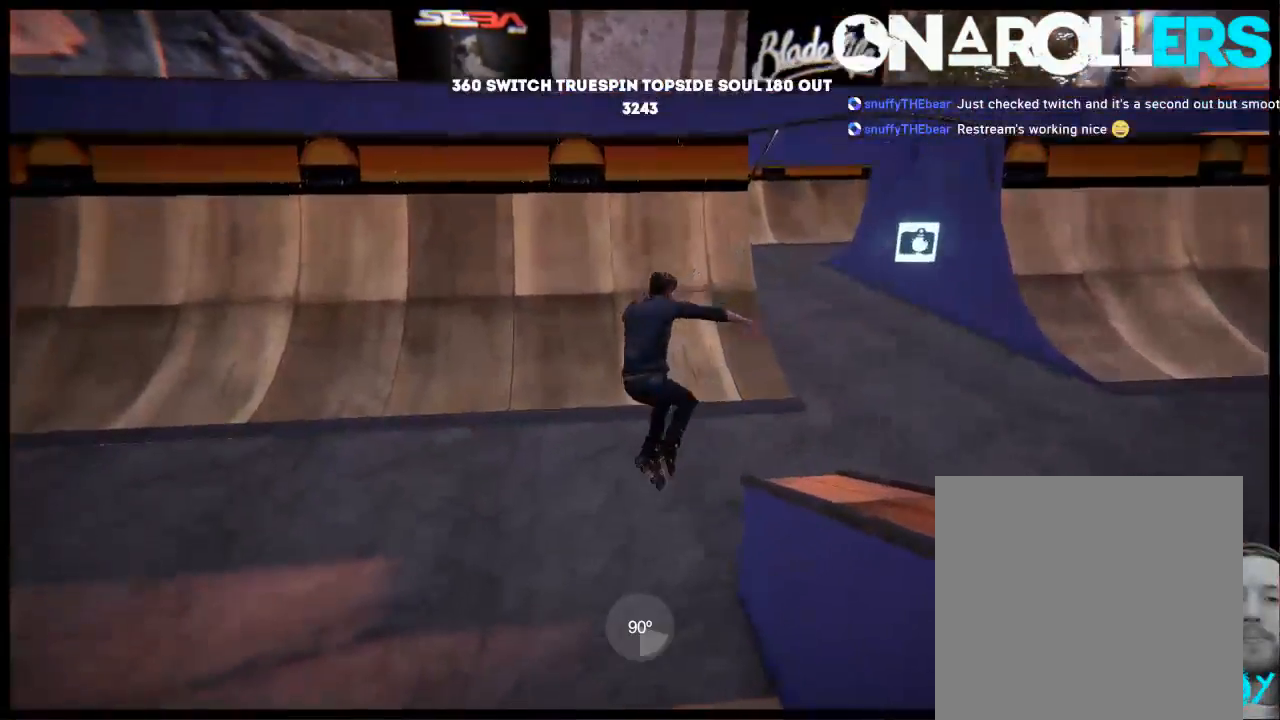
{"buttons": ["A"], "left_stick": "left", "right_stick": "center", "events": [[33, "left_stick", "left"], [300, "A", "down"], [400, "A", "up"], [500, "A", "down"]]}
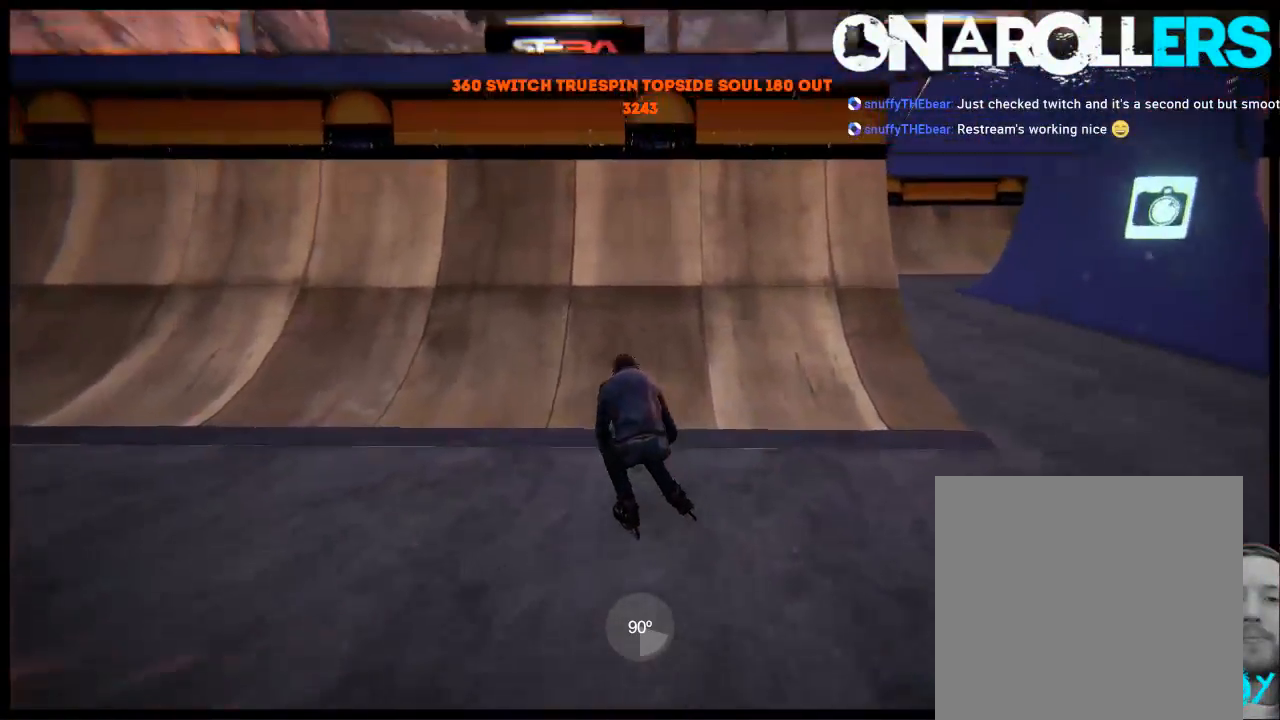
{"buttons": [], "left_stick": "center", "right_stick": "center", "events": [[67, "A", "up"], [167, "A", "down"], [267, "A", "up"], [300, "left_stick", "center"], [367, "A", "down"], [433, "A", "up"]]}
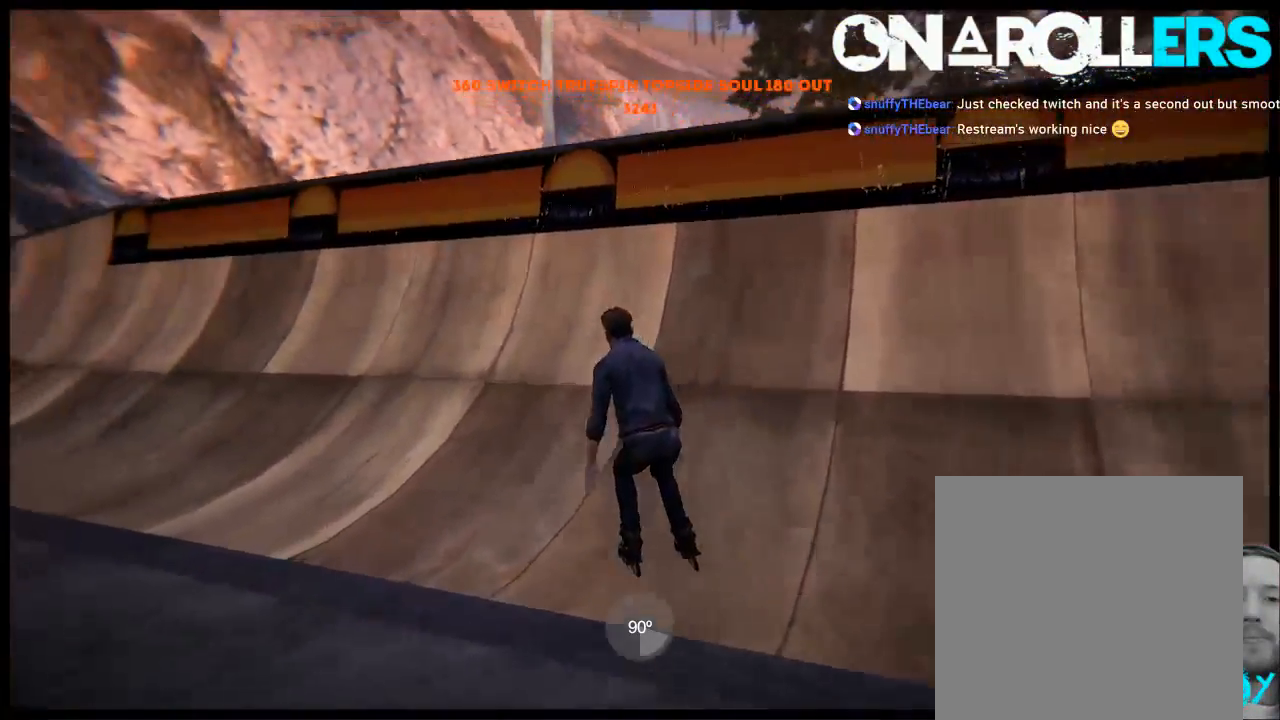
{"buttons": [], "left_stick": "center", "right_stick": "center", "events": [[33, "A", "down"], [133, "A", "up"], [200, "A", "down"], [367, "A", "up"]]}
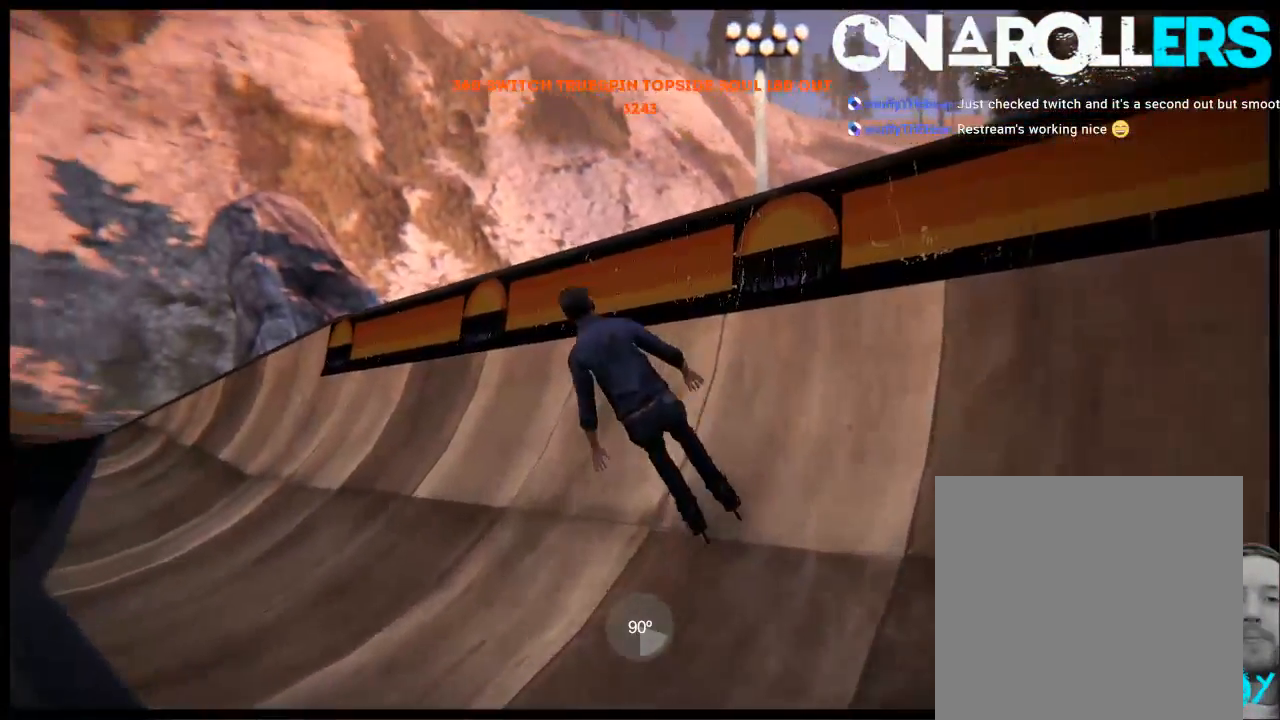
{"buttons": ["A"], "left_stick": "center", "right_stick": "center", "events": [[50, "left_stick", "left"], [483, "A", "down"], [483, "left_stick", "center"]]}
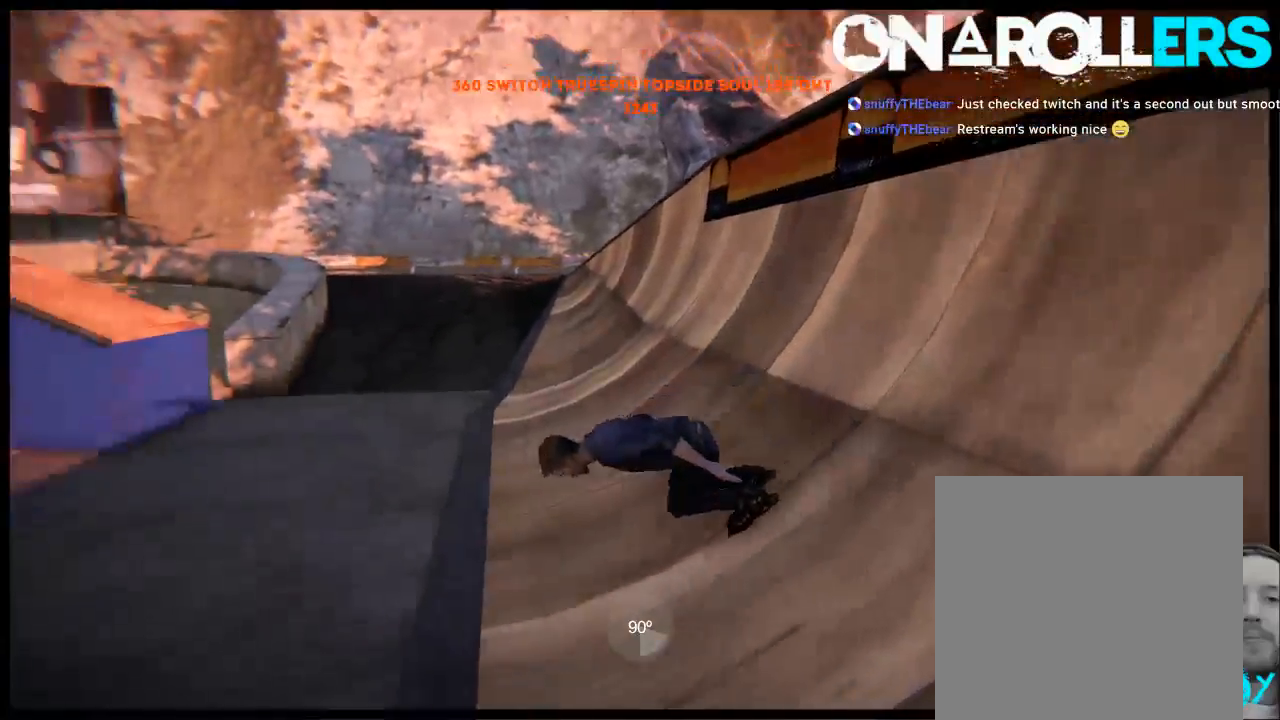
{"buttons": [], "left_stick": "left", "right_stick": "center", "events": [[83, "A", "up"], [183, "A", "down"], [250, "A", "up"], [350, "A", "down"], [417, "A", "up"], [417, "left_stick", "left"]]}
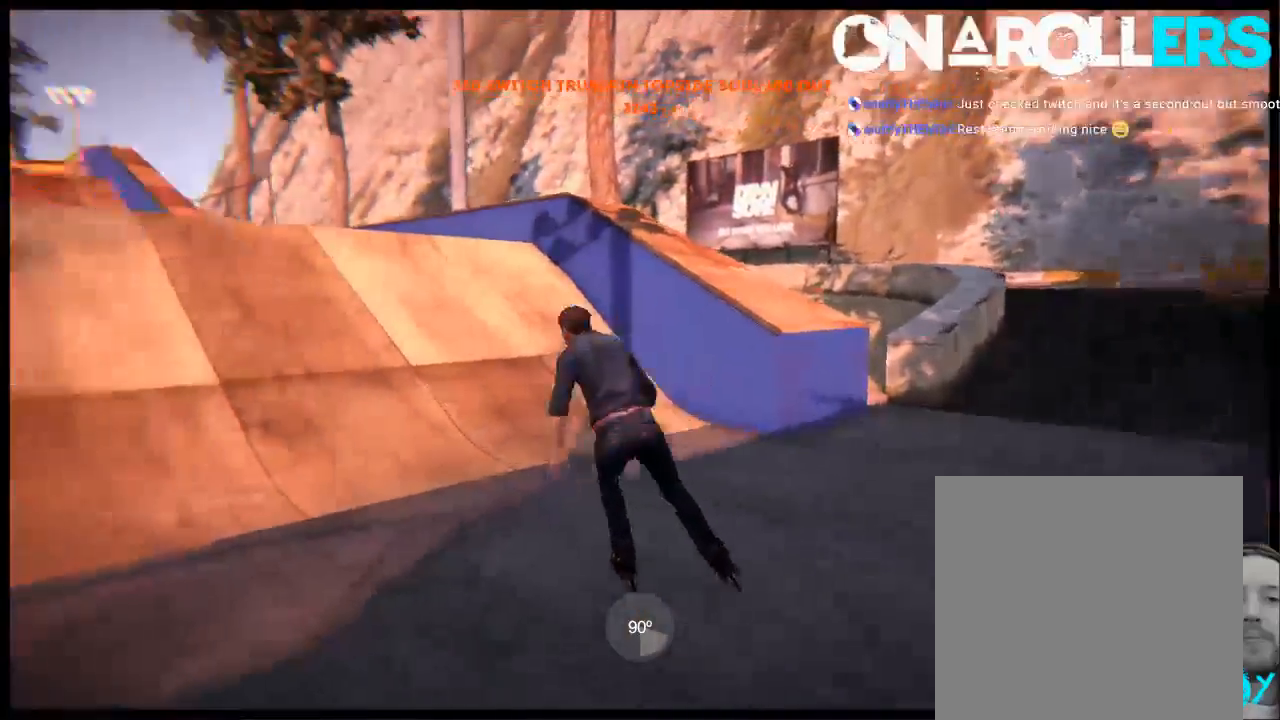
{"buttons": ["R2"], "left_stick": "center", "right_stick": "center", "events": [[117, "left_stick", "center"], [217, "R2", "down"]]}
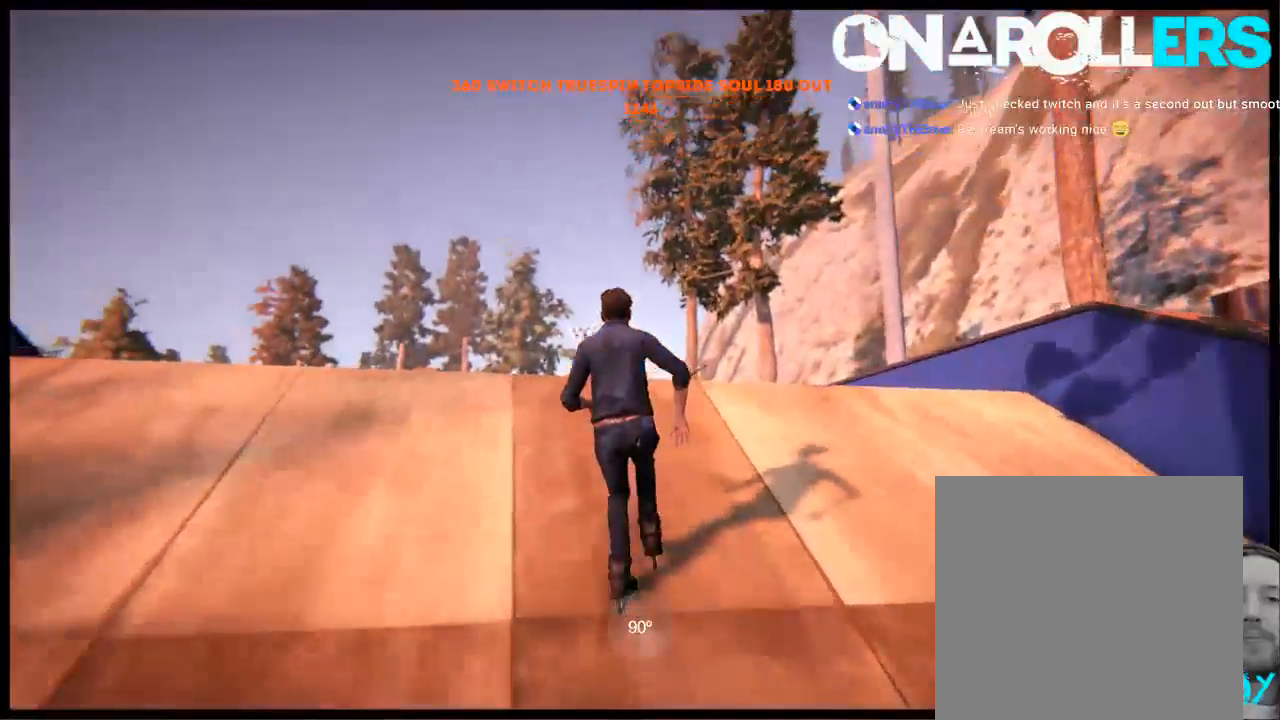
{"buttons": ["L2"], "left_stick": "left", "right_stick": "down", "events": [[150, "L2", "down"], [233, "right_stick", "down-right"], [267, "R2", "up"], [267, "left_stick", "left"], [400, "right_stick", "down"]]}
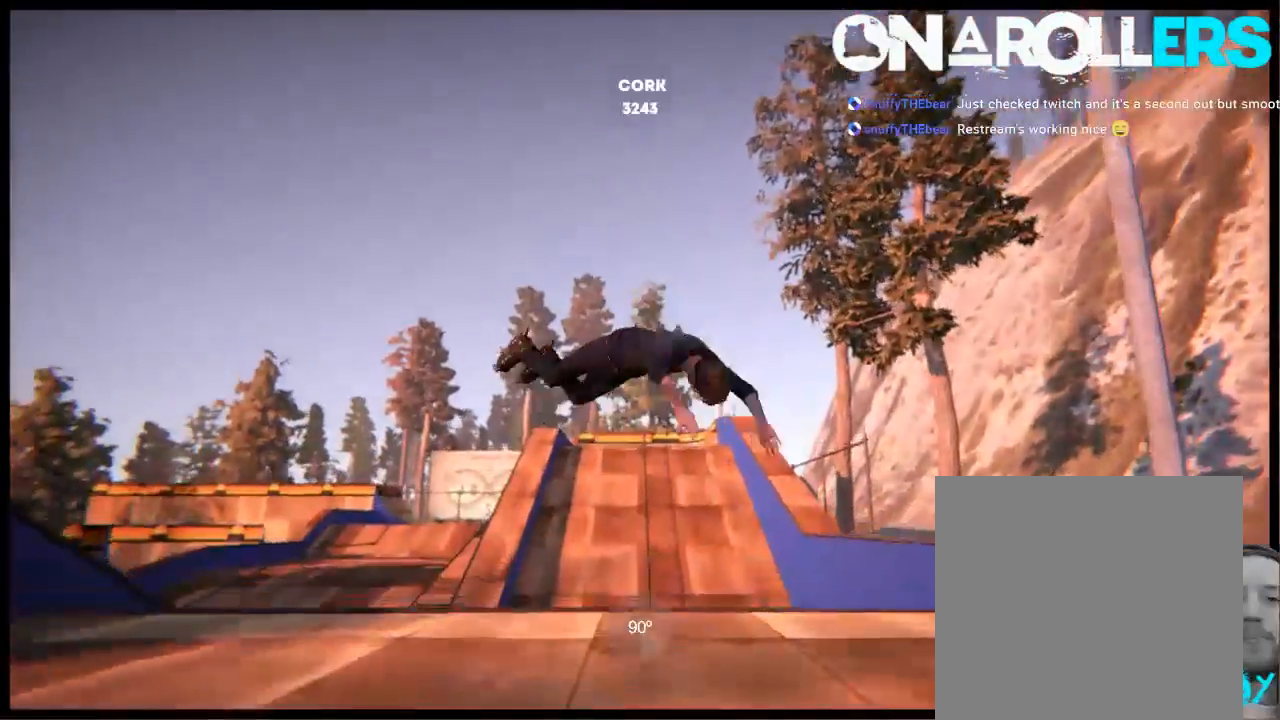
{"buttons": [], "left_stick": "center", "right_stick": "center", "events": [[50, "right_stick", "center"], [67, "L2", "up"], [67, "left_stick", "center"]]}
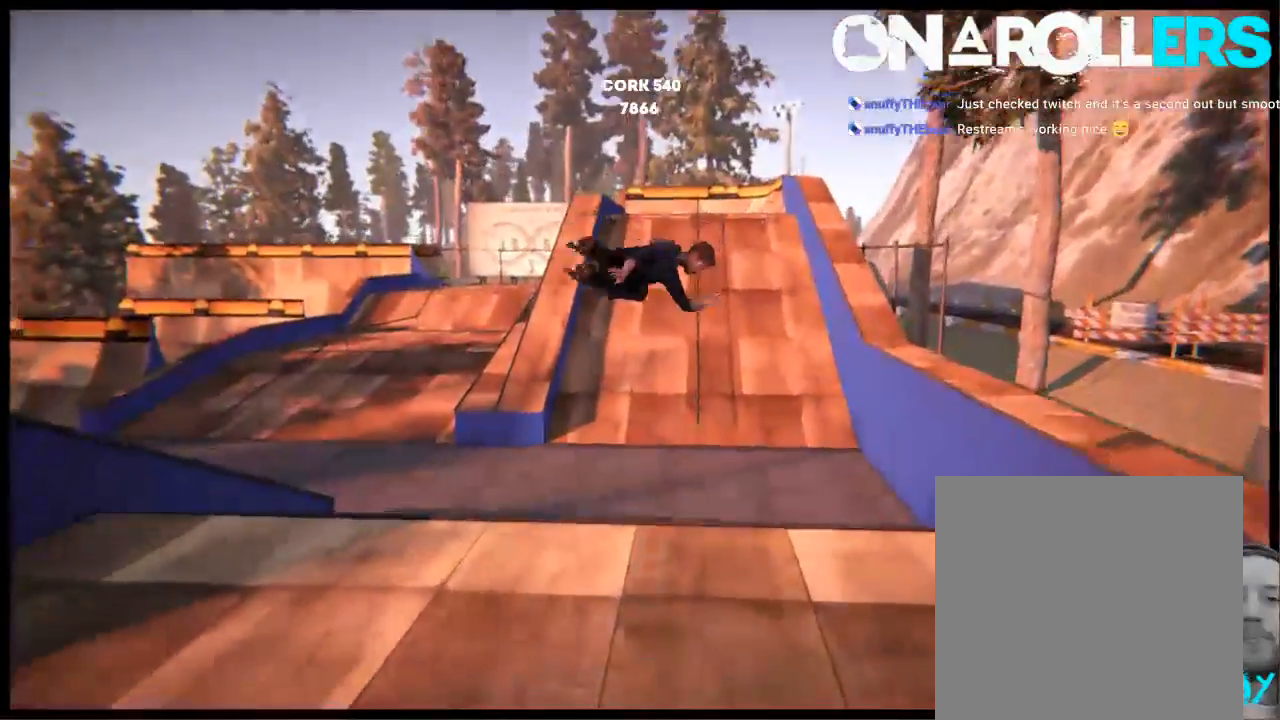
{"buttons": [], "left_stick": "center", "right_stick": "up-left", "events": [[33, "right_stick", "up-left"]]}
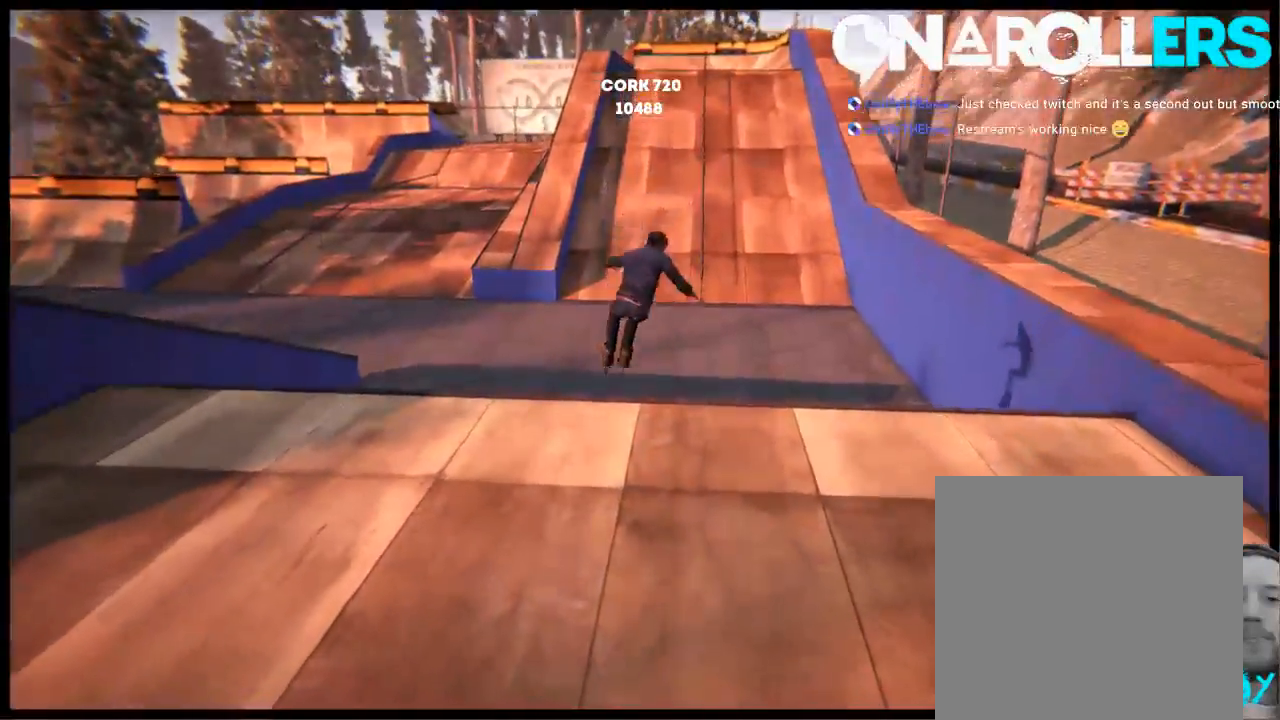
{"buttons": [], "left_stick": "center", "right_stick": "center", "events": [[67, "right_stick", "center"], [233, "DPAD_UP", "down"], [233, "L2", "down"], [417, "L2", "up"], [450, "DPAD_UP", "up"]]}
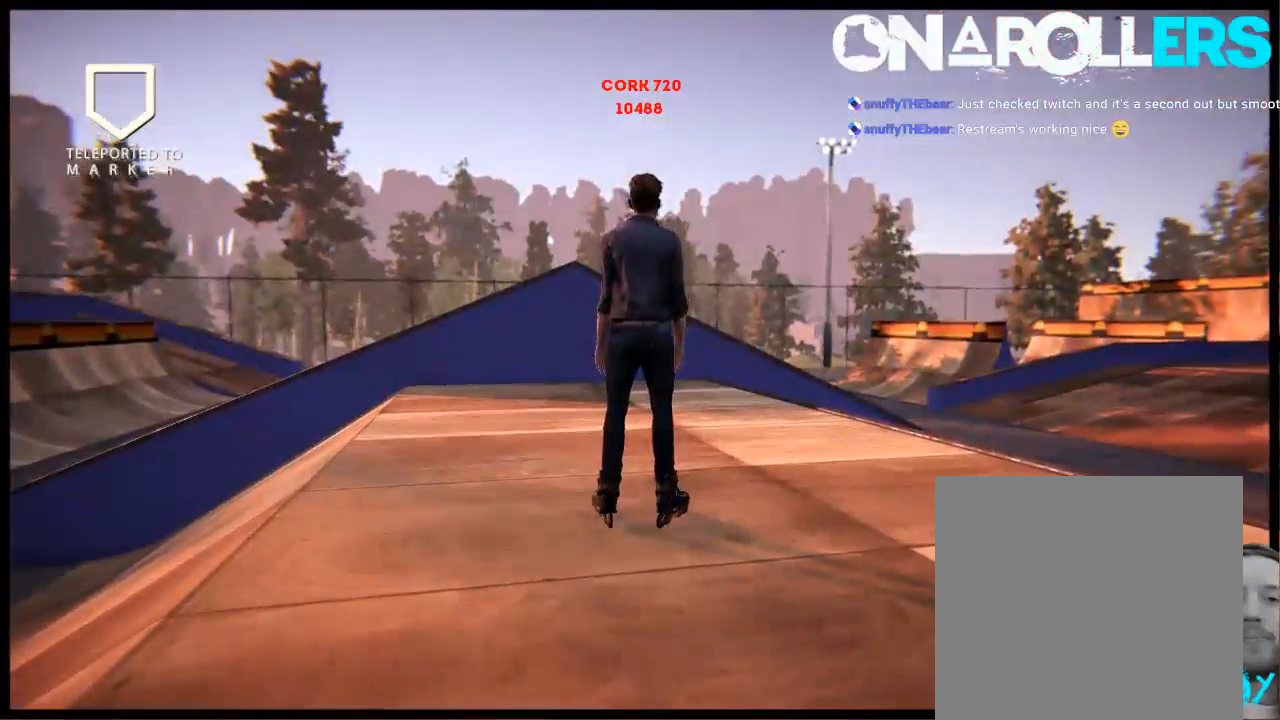
{"buttons": [], "left_stick": "center", "right_stick": "center", "events": []}
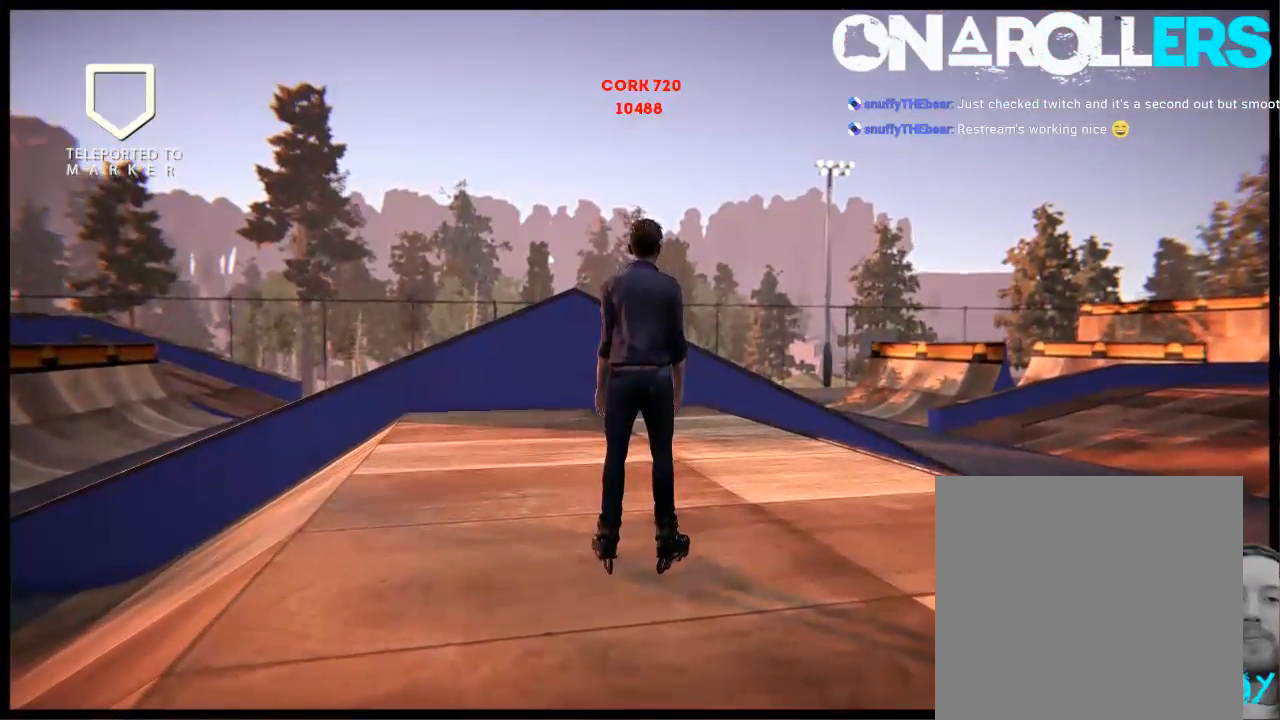
{"buttons": [], "left_stick": "center", "right_stick": "center", "events": []}
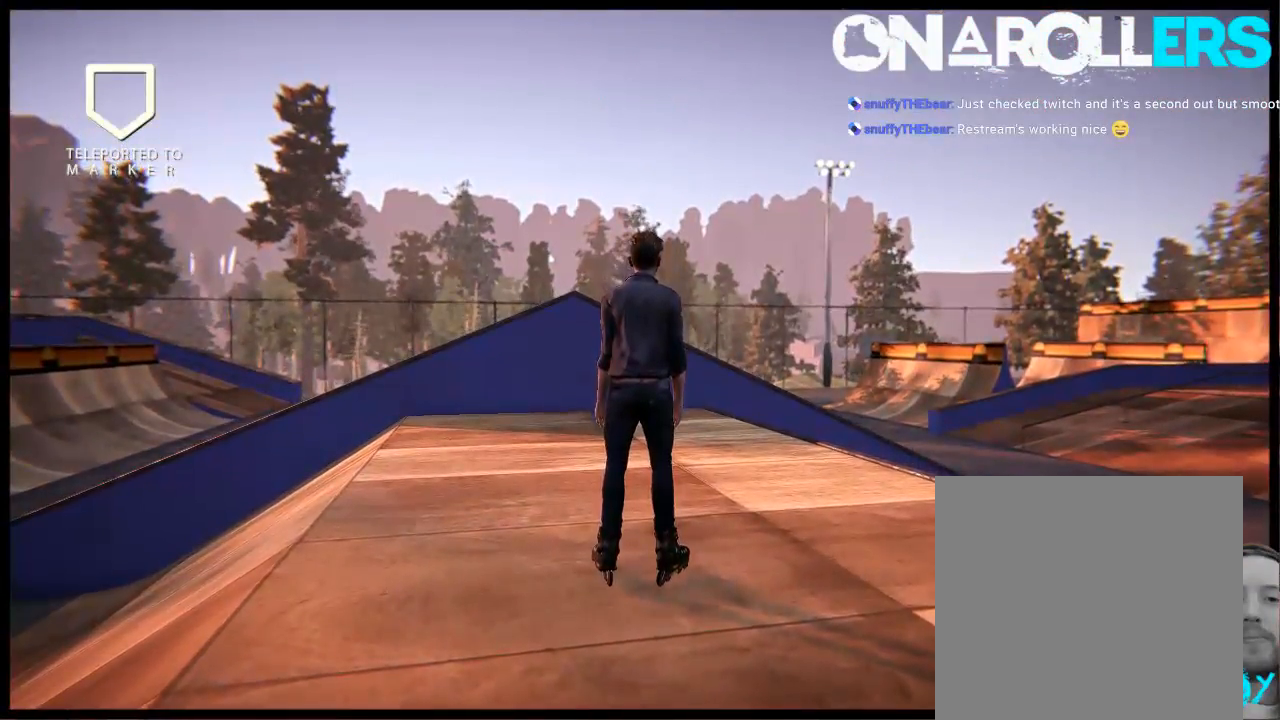
{"buttons": ["A"], "left_stick": "right", "right_stick": "center", "events": [[283, "A", "down"], [383, "A", "up"], [383, "left_stick", "right"], [450, "A", "down"]]}
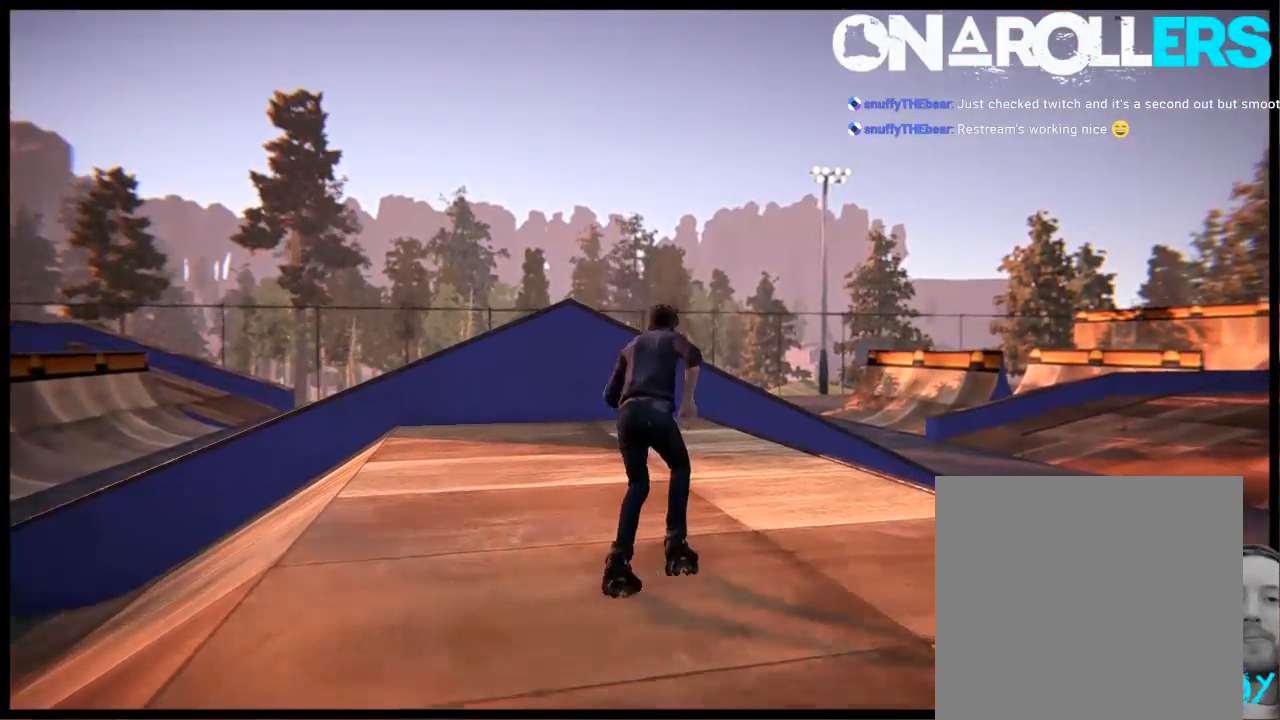
{"buttons": [], "left_stick": "right", "right_stick": "center", "events": [[33, "A", "up"], [133, "A", "down"], [200, "A", "up"]]}
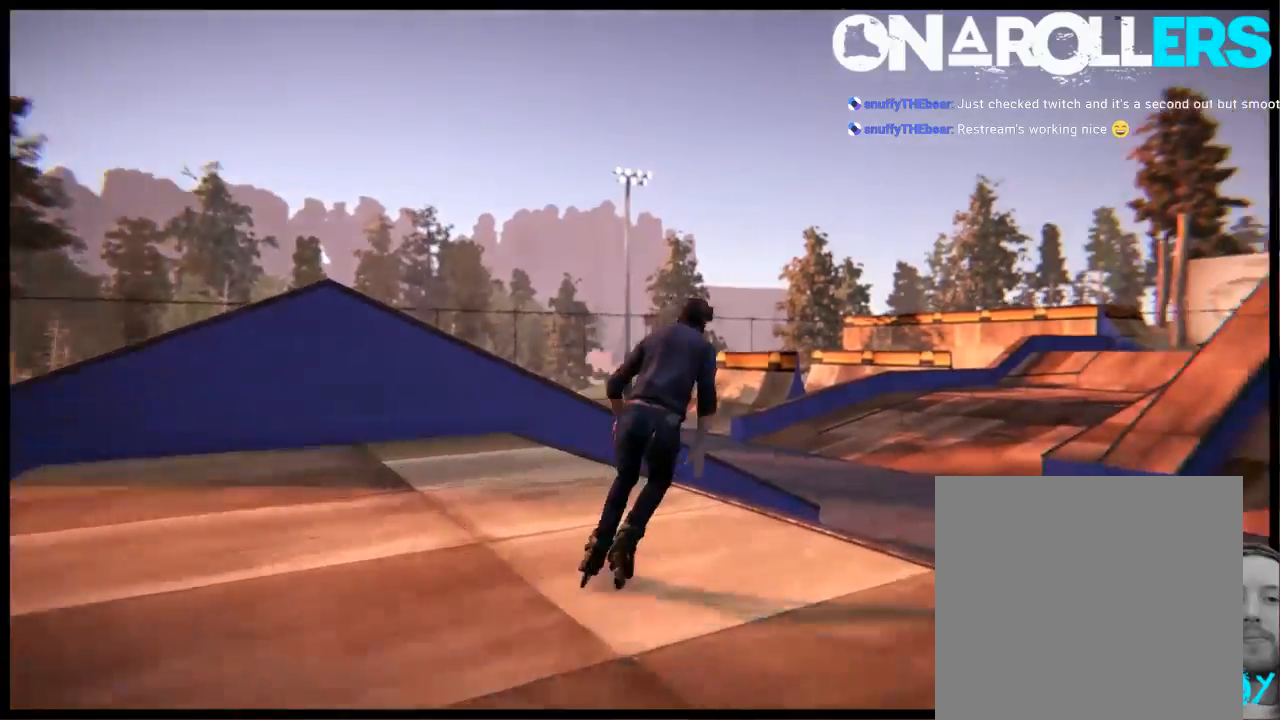
{"buttons": [], "left_stick": "up-right", "right_stick": "center", "events": [[200, "left_stick", "up-right"]]}
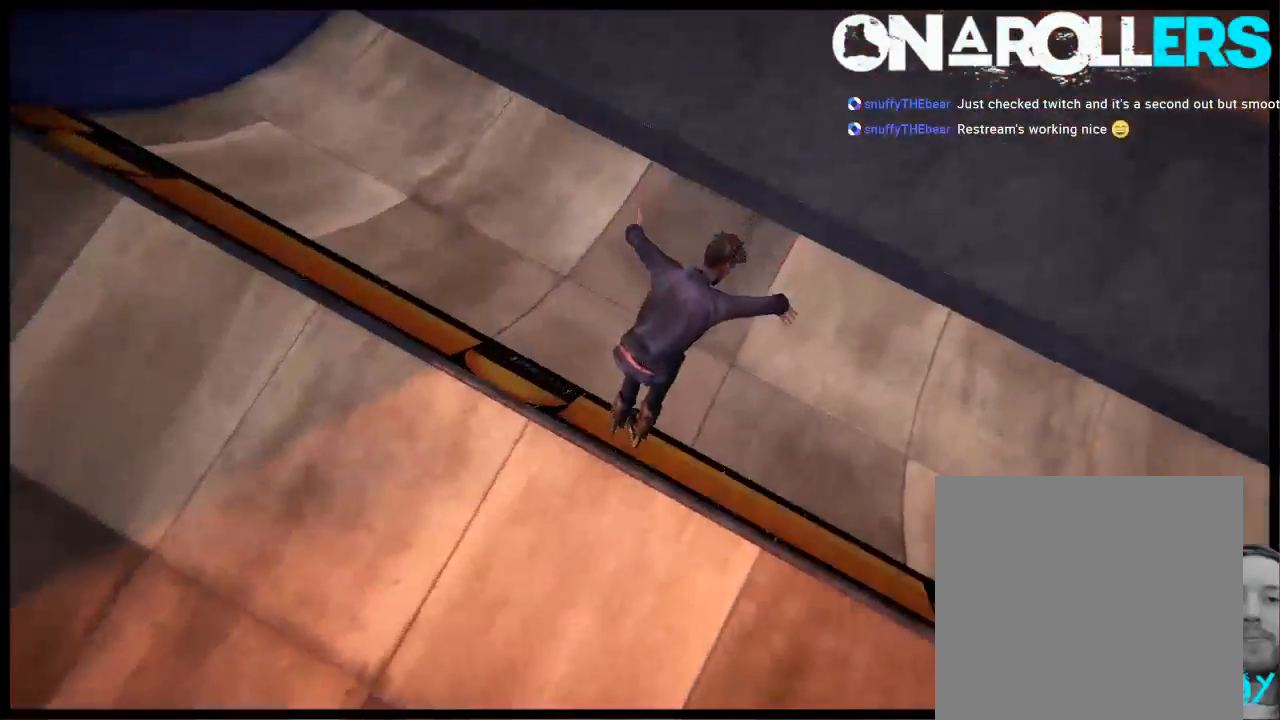
{"buttons": [], "left_stick": "center", "right_stick": "center", "events": [[100, "left_stick", "center"], [400, "A", "down"], [500, "A", "up"]]}
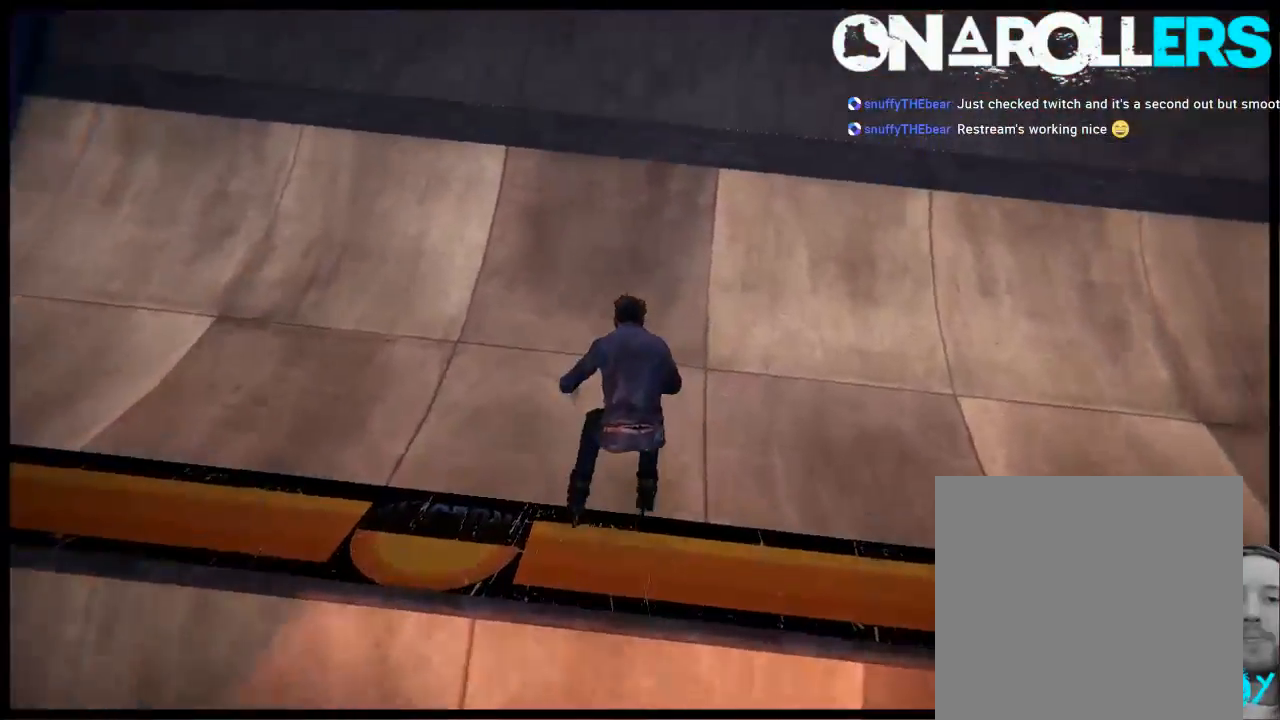
{"buttons": [], "left_stick": "center", "right_stick": "center", "events": [[67, "A", "down"], [150, "A", "up"], [250, "A", "down"], [250, "left_stick", "right"], [317, "A", "up"], [383, "left_stick", "center"], [417, "A", "down"], [483, "A", "up"]]}
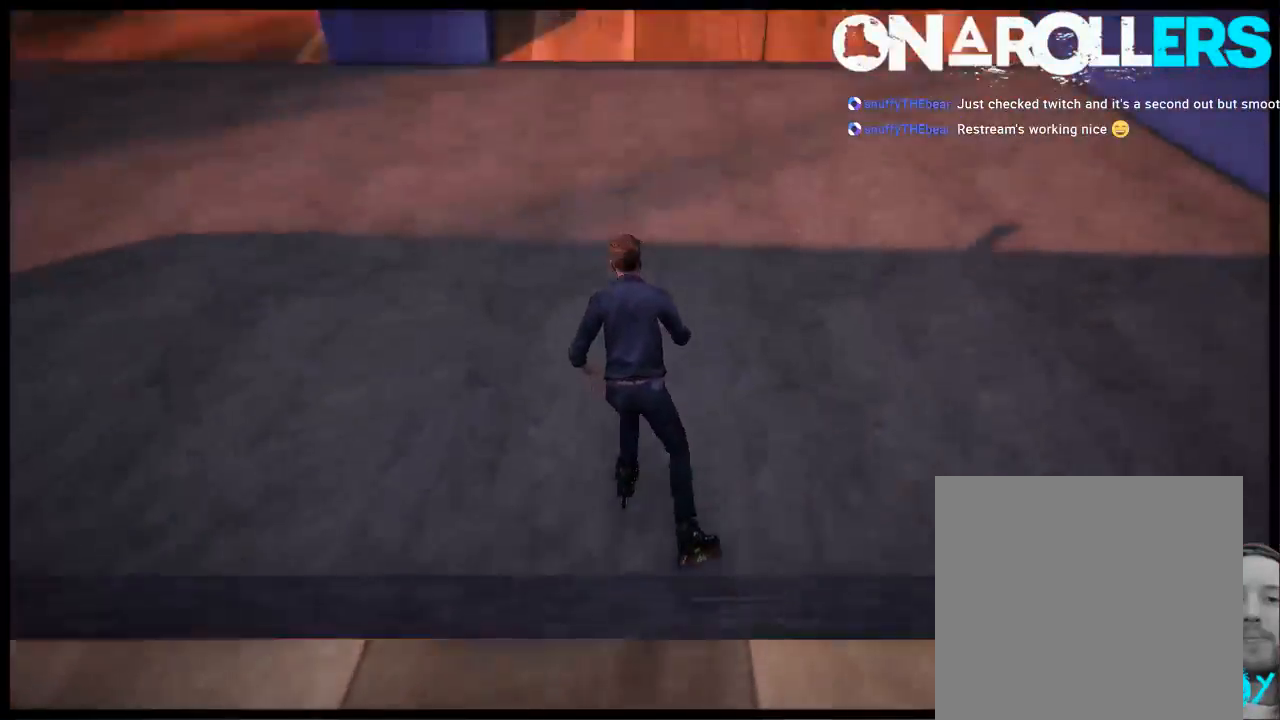
{"buttons": ["A"], "left_stick": "center", "right_stick": "center", "events": [[83, "A", "down"], [183, "A", "up"], [250, "A", "down"], [350, "A", "up"], [450, "A", "down"]]}
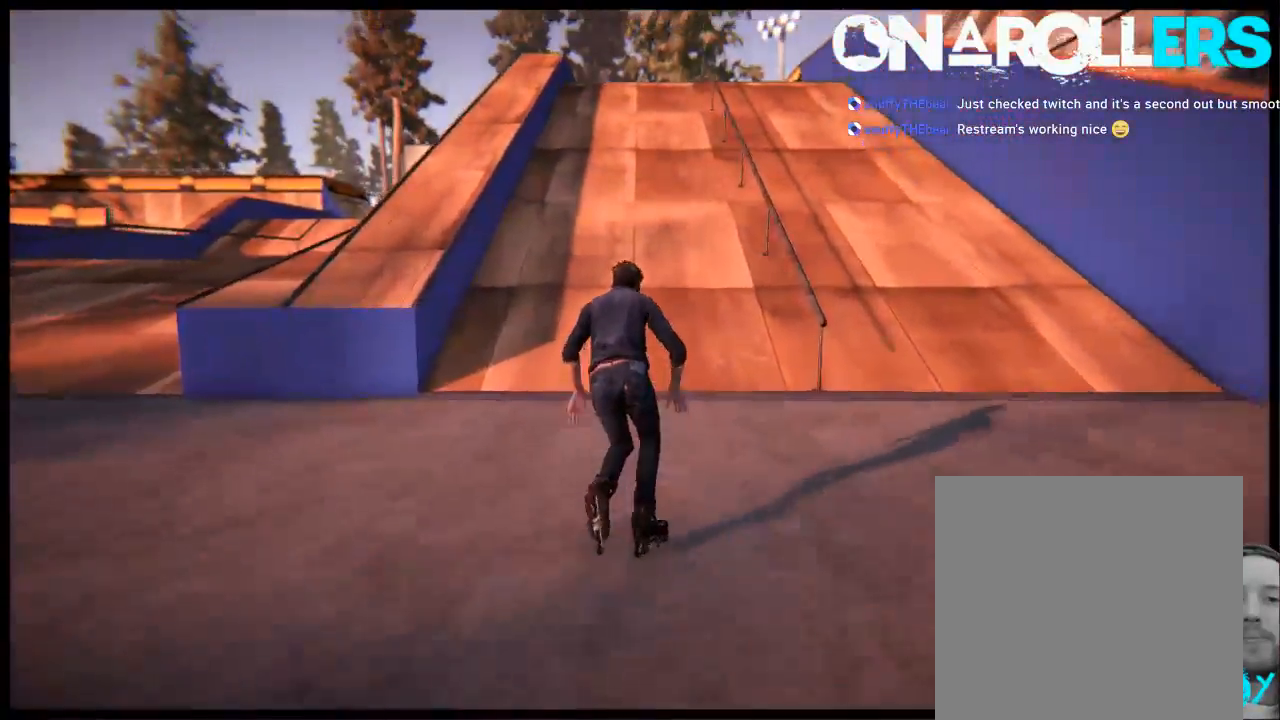
{"buttons": ["A"], "left_stick": "center", "right_stick": "center", "events": [[17, "A", "up"], [50, "left_stick", "left"], [117, "A", "down"], [183, "A", "up"], [217, "left_stick", "center"], [283, "A", "down"]]}
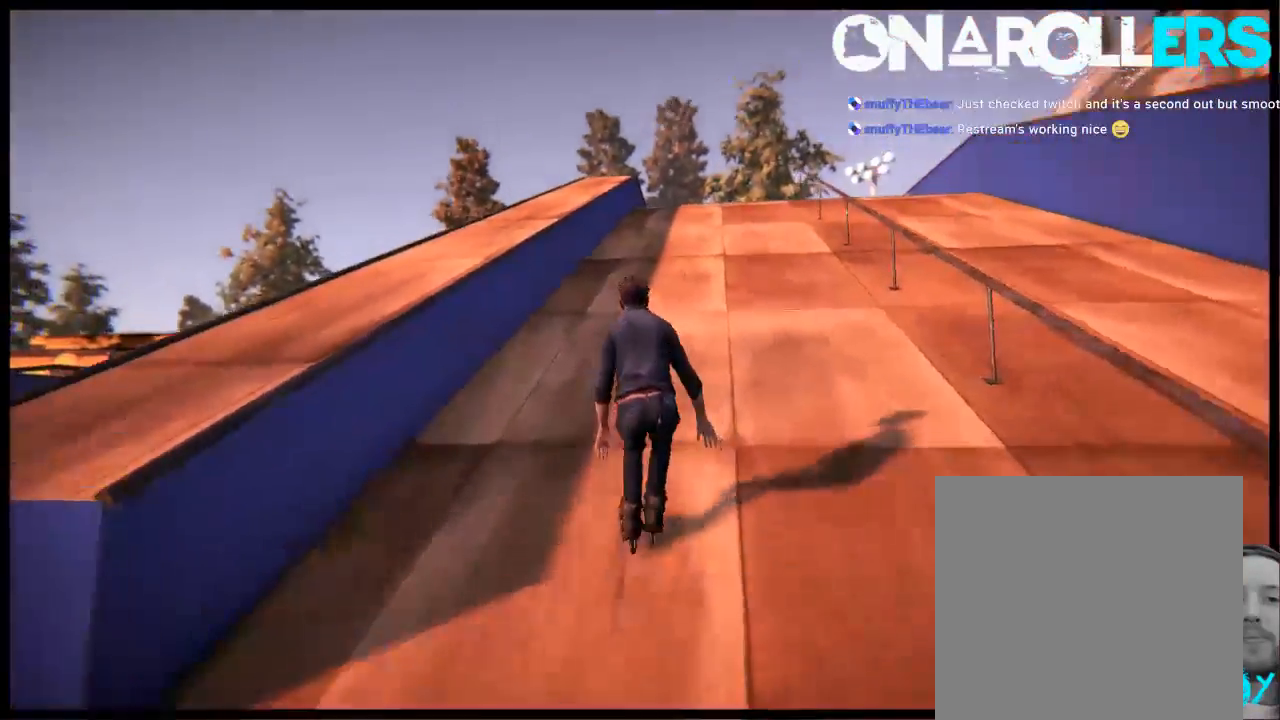
{"buttons": [], "left_stick": "center", "right_stick": "center", "events": [[50, "left_stick", "right"], [183, "R1", "down"], [267, "left_stick", "center"], [317, "R1", "up"], [383, "A", "up"]]}
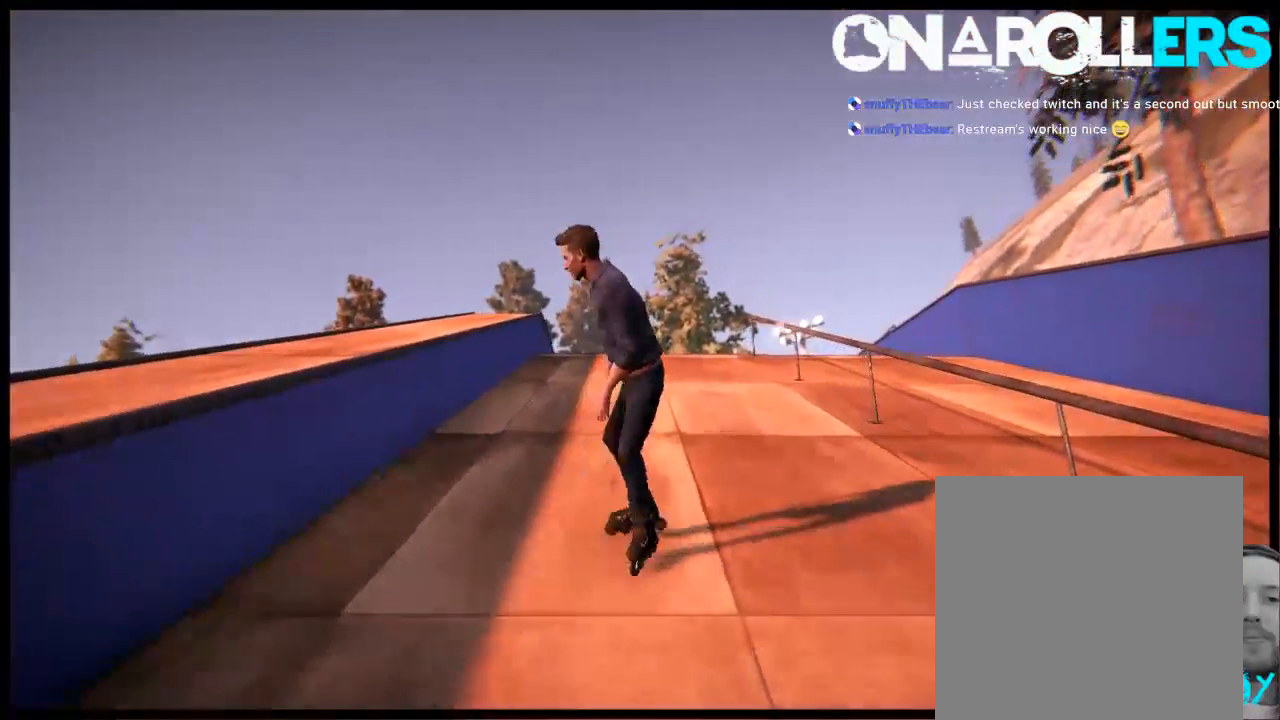
{"buttons": ["A"], "left_stick": "right", "right_stick": "center", "events": [[267, "A", "down"], [467, "left_stick", "right"]]}
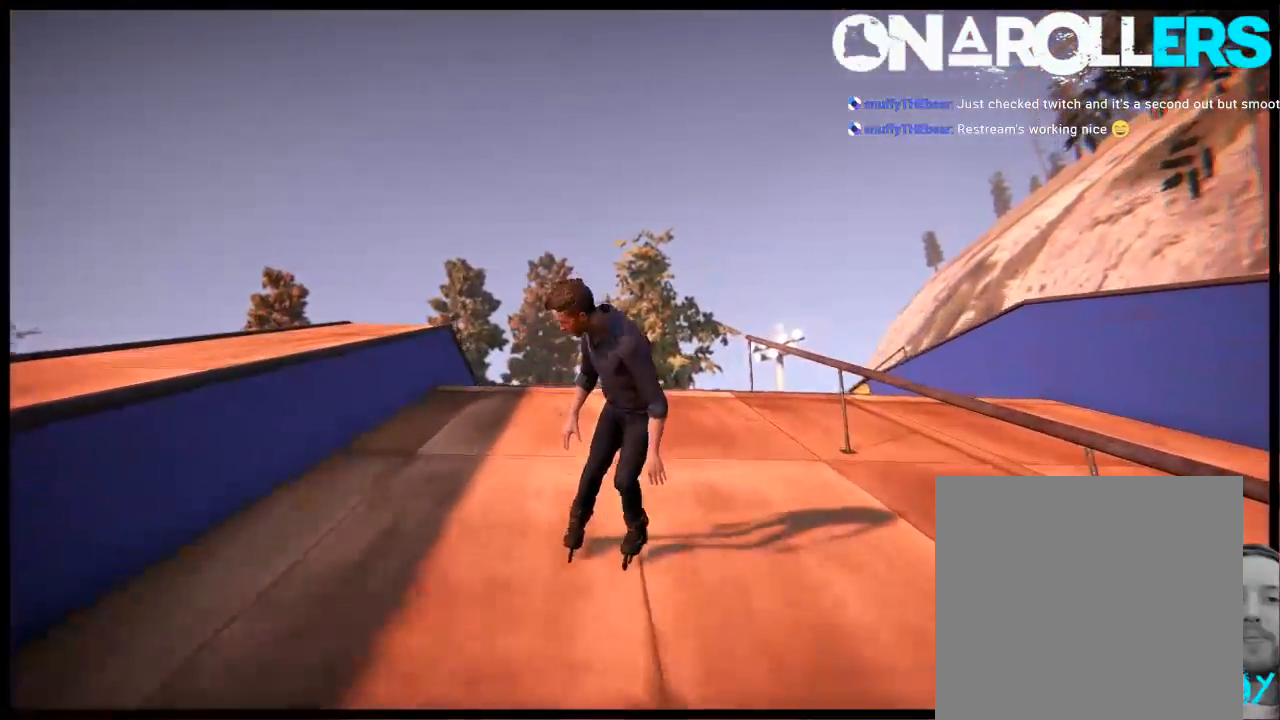
{"buttons": [], "left_stick": "left", "right_stick": "center", "events": [[100, "left_stick", "center"], [367, "left_stick", "left"], [467, "A", "up"]]}
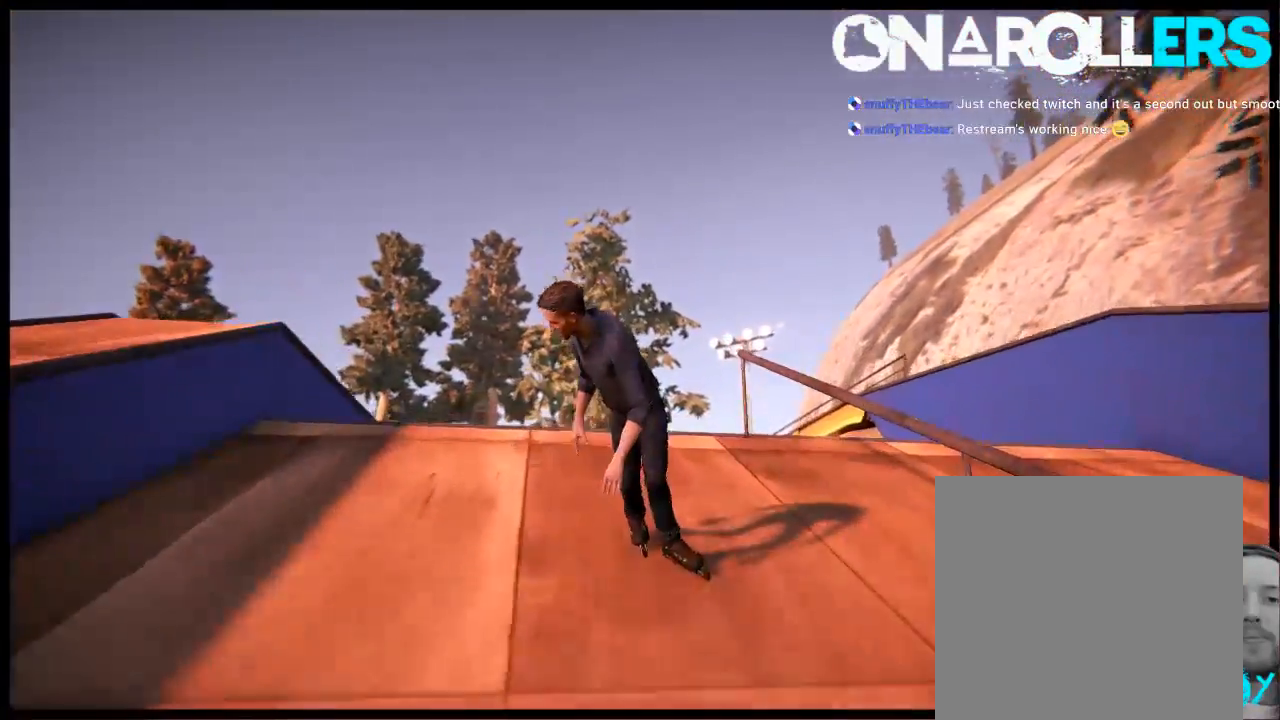
{"buttons": [], "left_stick": "right", "right_stick": "center", "events": [[167, "left_stick", "center"], [433, "left_stick", "right"]]}